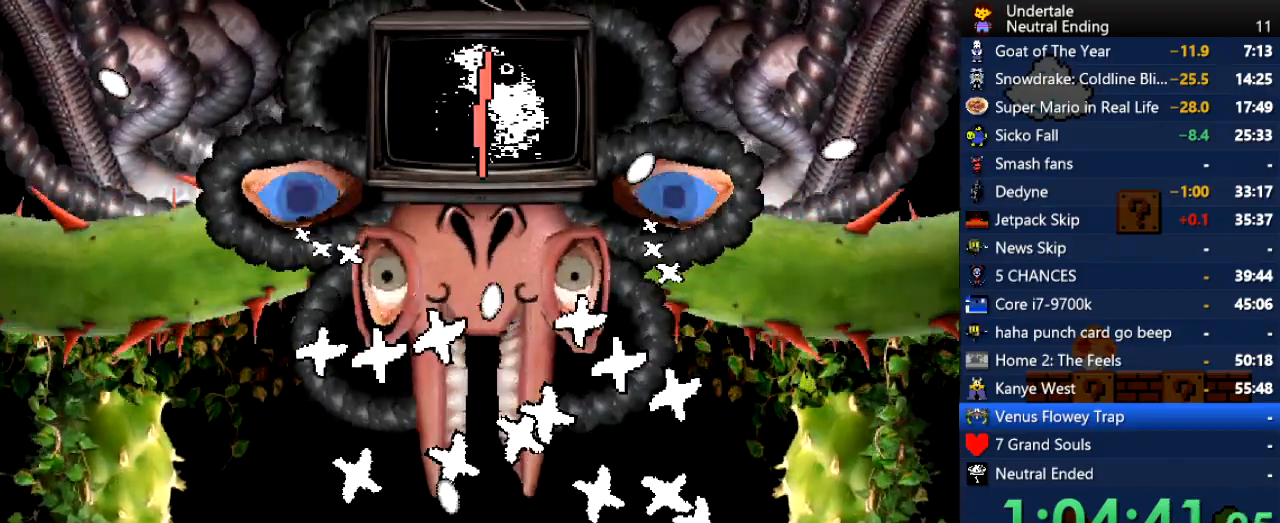
Gameplay with keyboard; each line is a JSON object with the keys held at the frame after it. "events" lists presses ("down") and releases ("up") of "c", "ctrl", "down", "left", "return", "right", "shift", "up", "x" and "z" between this image and that frame as [ms after this image, input, new state], when the widget could be followed in between. No other keys are recorded. Mouse input is not recorded.
{"keys": ["left"], "events": [[56, "left", "down"], [56, "right", "up"], [377, "left", "up"], [509, "left", "down"]]}
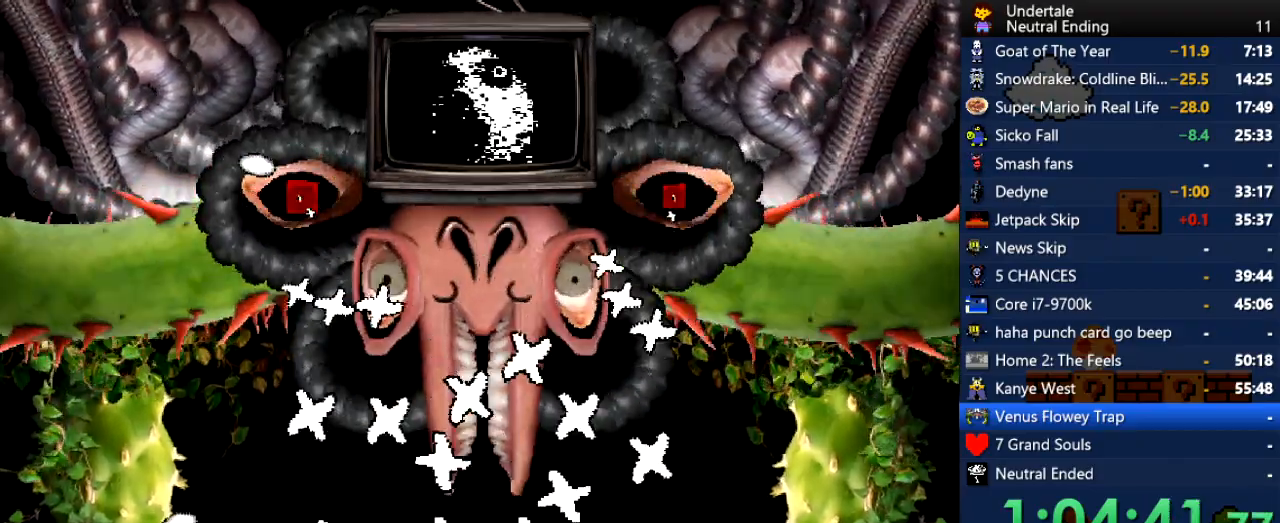
{"keys": [], "events": [[94, "left", "up"], [189, "left", "down"], [302, "left", "up"], [340, "left", "down"], [472, "left", "up"]]}
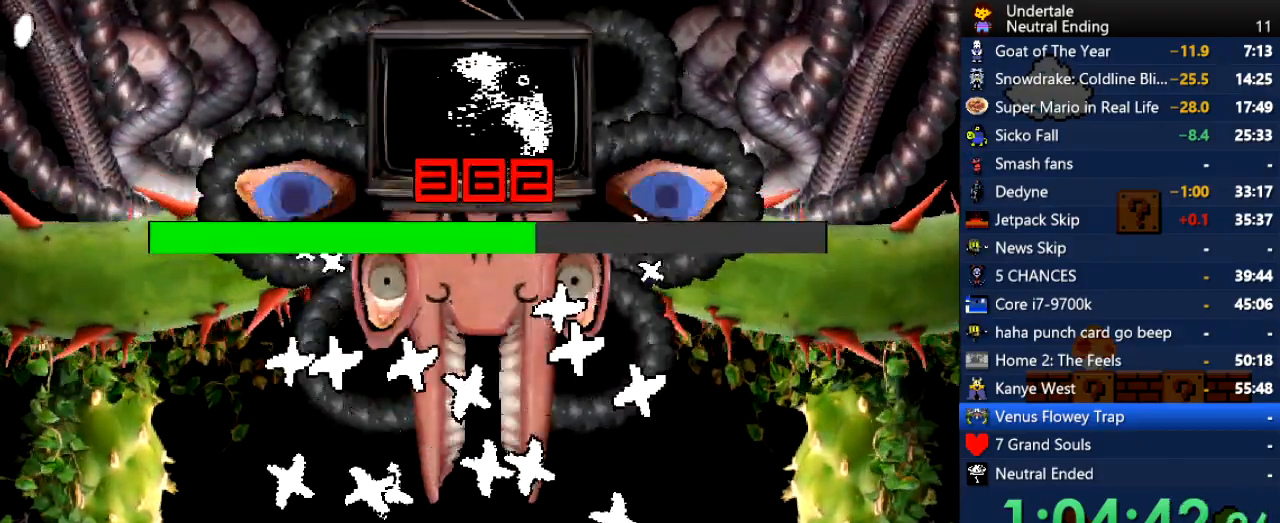
{"keys": ["left"], "events": [[75, "left", "down"], [226, "left", "up"], [320, "left", "down"], [415, "left", "up"], [453, "left", "down"]]}
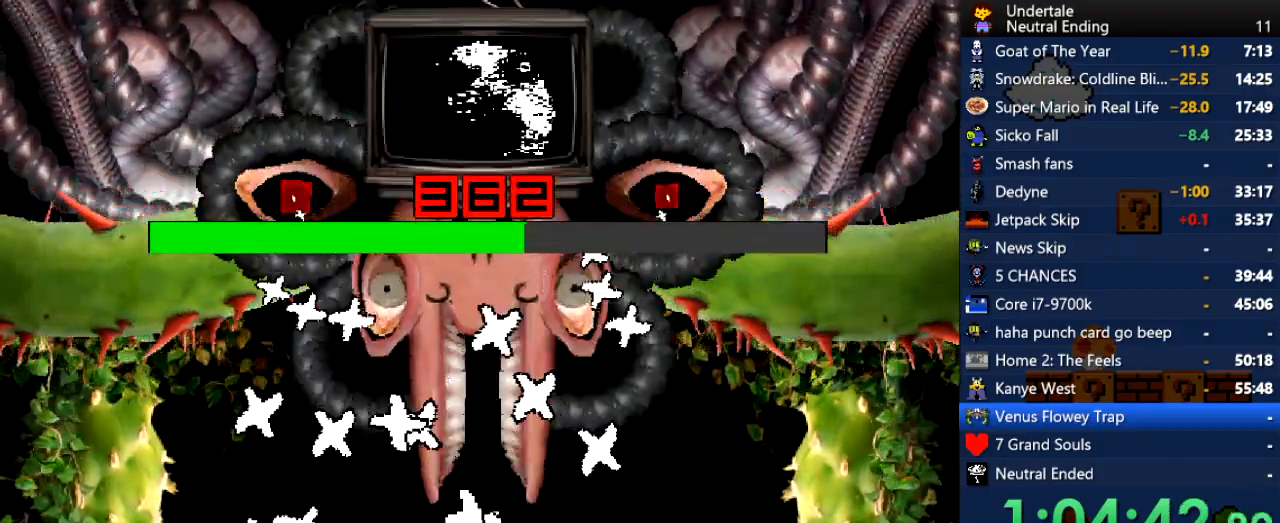
{"keys": ["left"], "events": [[94, "left", "up"], [283, "left", "down"], [283, "up", "down"], [415, "up", "up"]]}
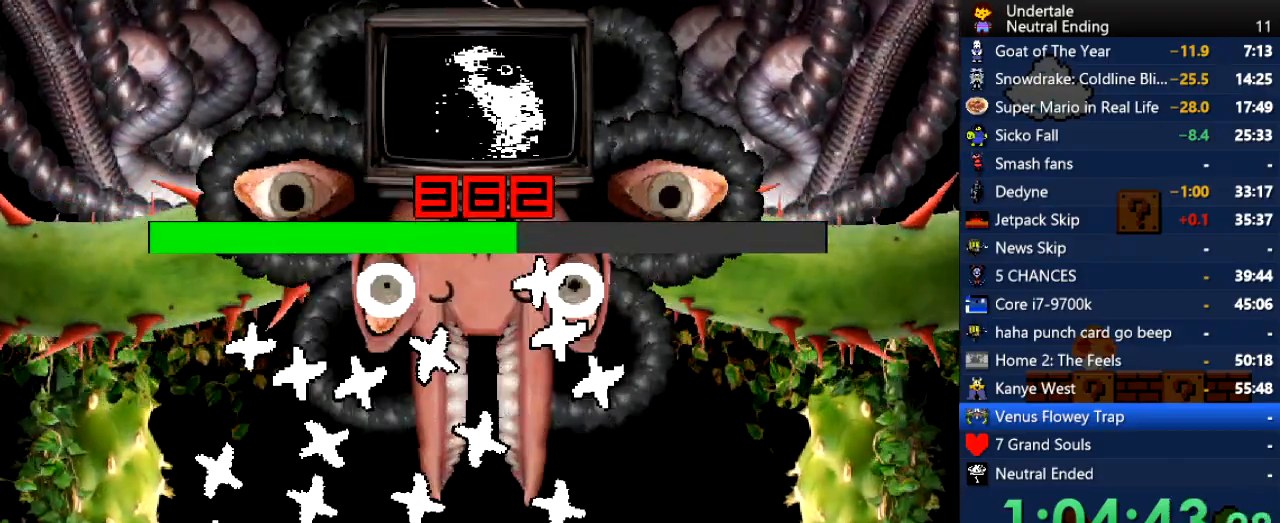
{"keys": ["right", "up"], "events": [[19, "up", "down"], [56, "up", "up"], [113, "left", "up"], [170, "up", "down"], [339, "right", "down"], [396, "right", "up"], [396, "up", "up"], [434, "up", "down"], [471, "right", "down"]]}
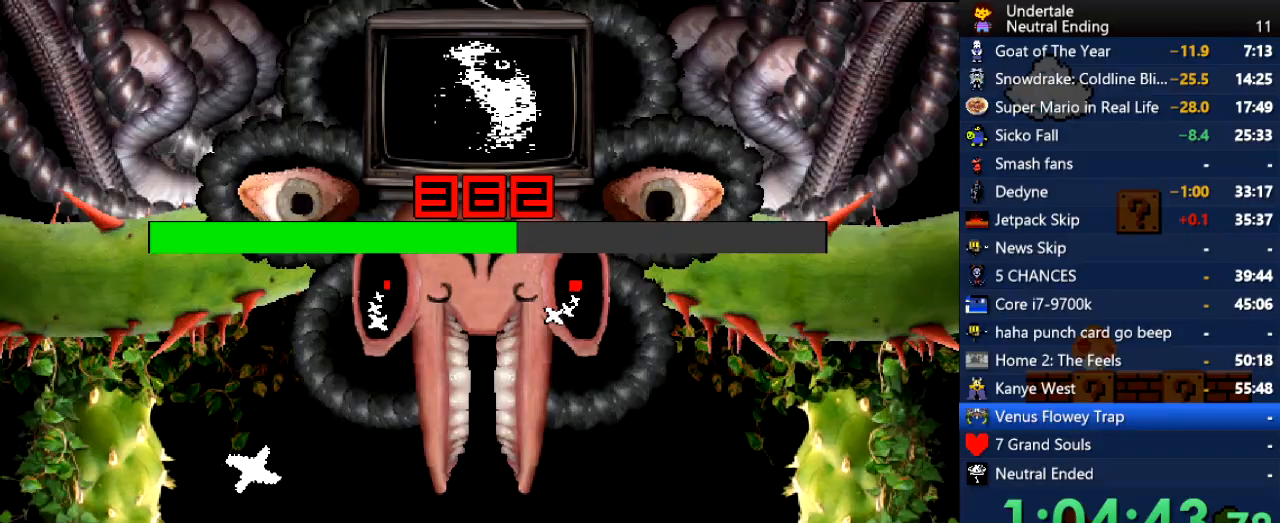
{"keys": ["down", "right"], "events": [[19, "up", "up"], [170, "down", "down"]]}
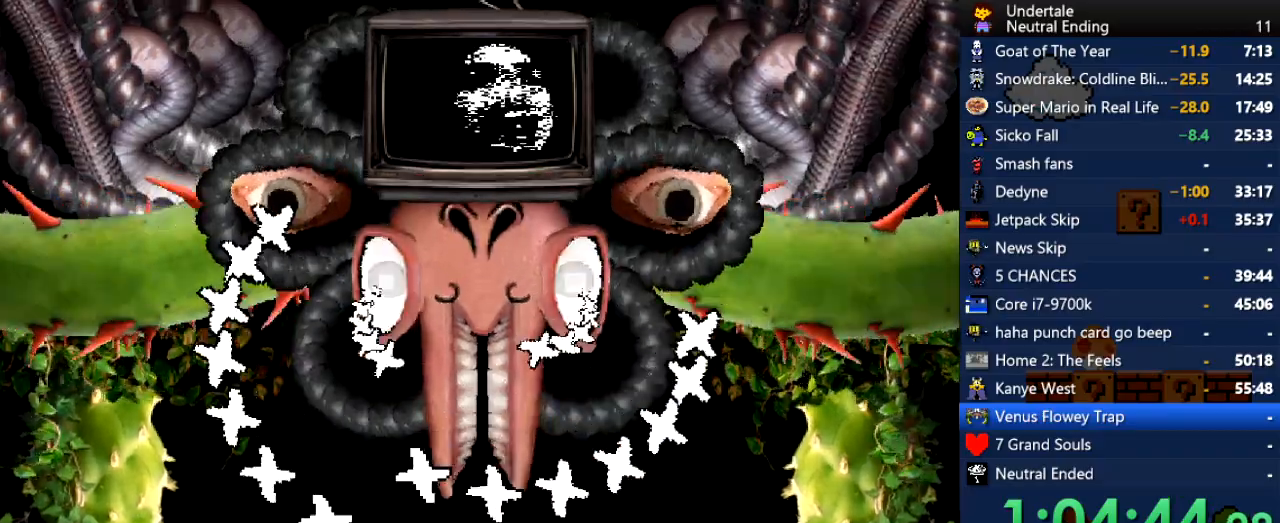
{"keys": ["right"], "events": [[132, "down", "up"], [283, "right", "up"], [283, "z", "down"], [339, "z", "up"], [377, "right", "down"]]}
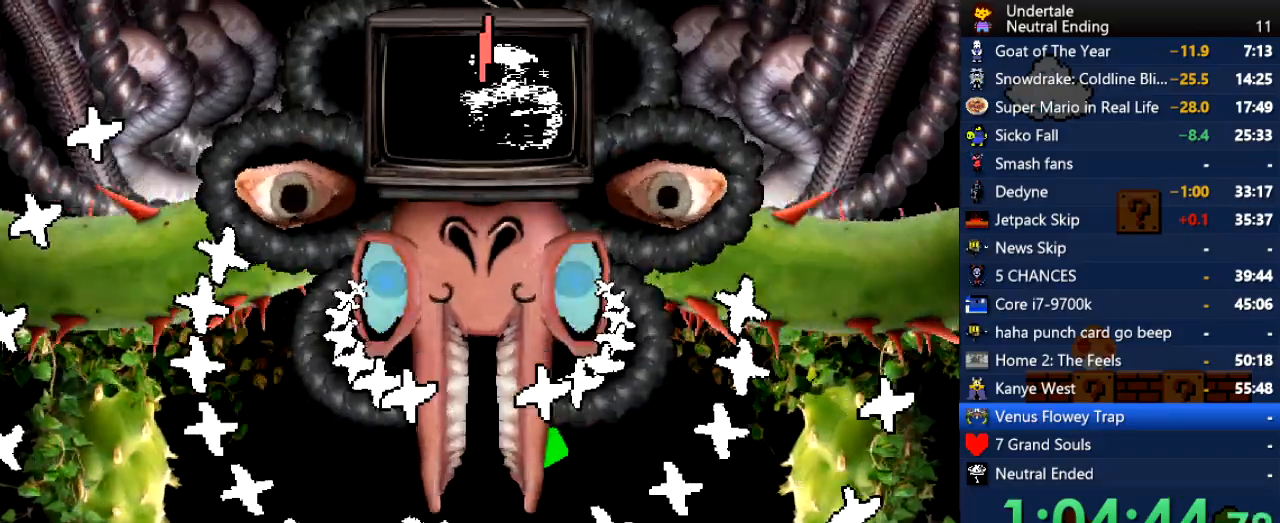
{"keys": ["right"], "events": [[208, "right", "up"], [340, "left", "down"], [415, "left", "up"], [415, "right", "down"]]}
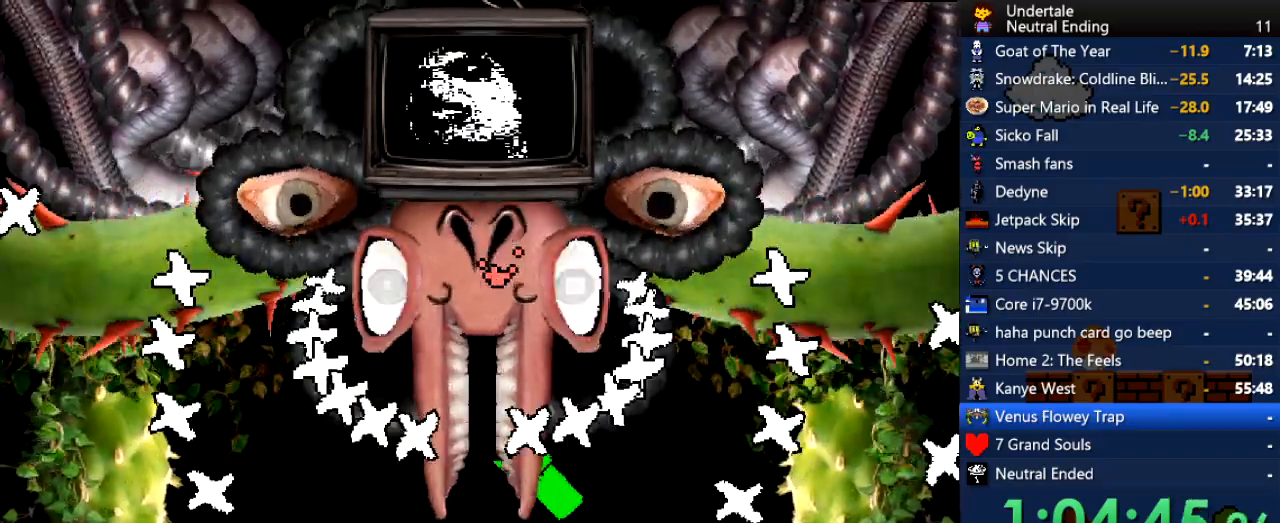
{"keys": ["z"], "events": [[358, "right", "up"], [509, "z", "down"]]}
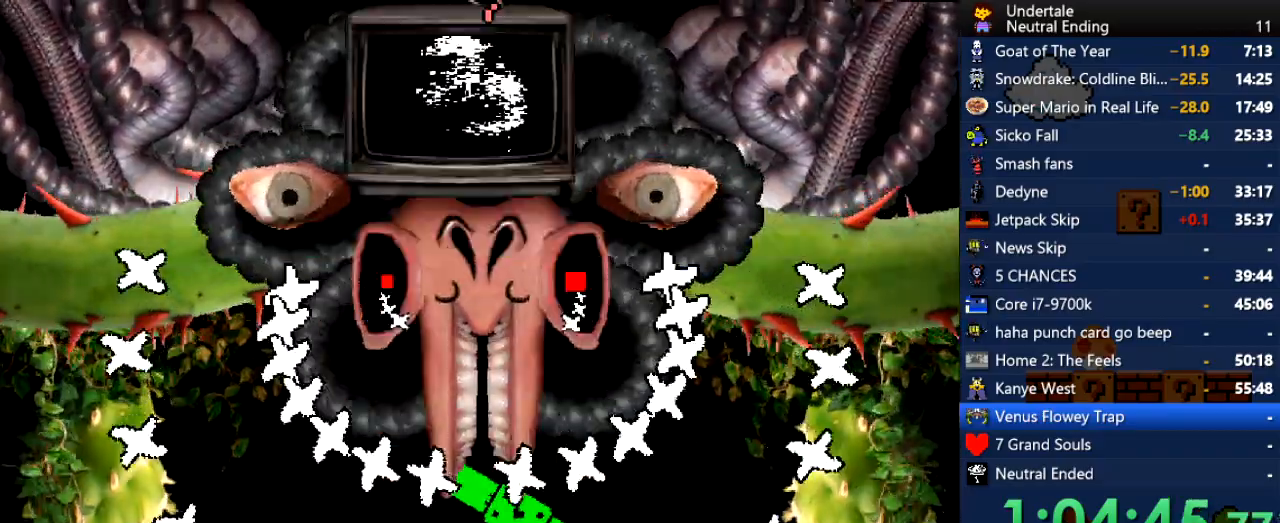
{"keys": ["up"], "events": [[38, "z", "up"], [189, "right", "down"], [283, "right", "up"], [359, "up", "down"]]}
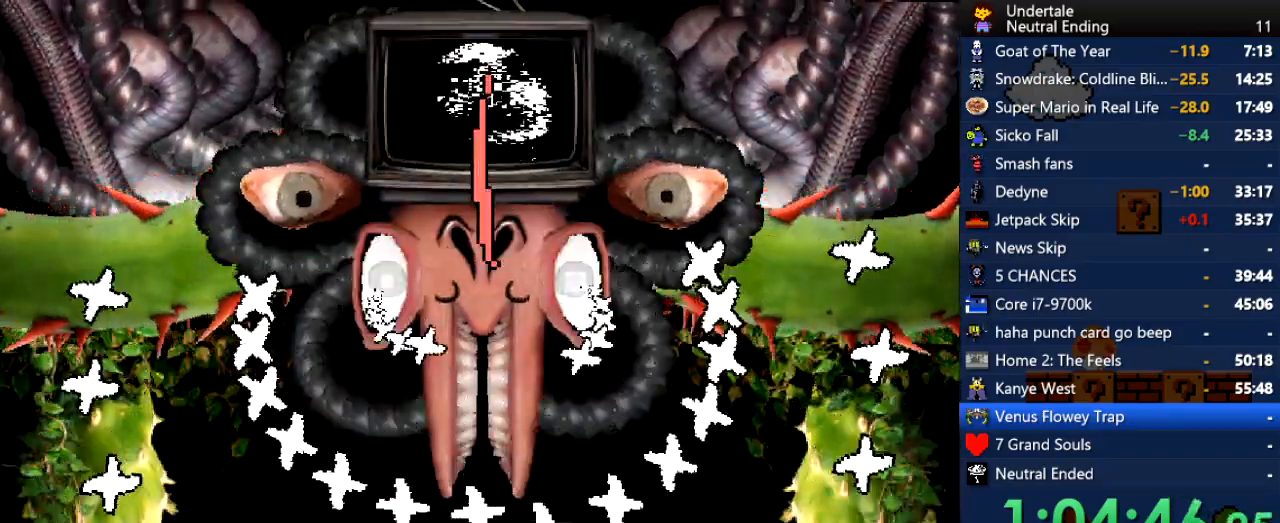
{"keys": ["left"], "events": [[19, "up", "up"], [75, "right", "down"], [151, "down", "down"], [283, "down", "up"], [302, "down", "down"], [320, "down", "up"], [434, "right", "up"], [490, "left", "down"]]}
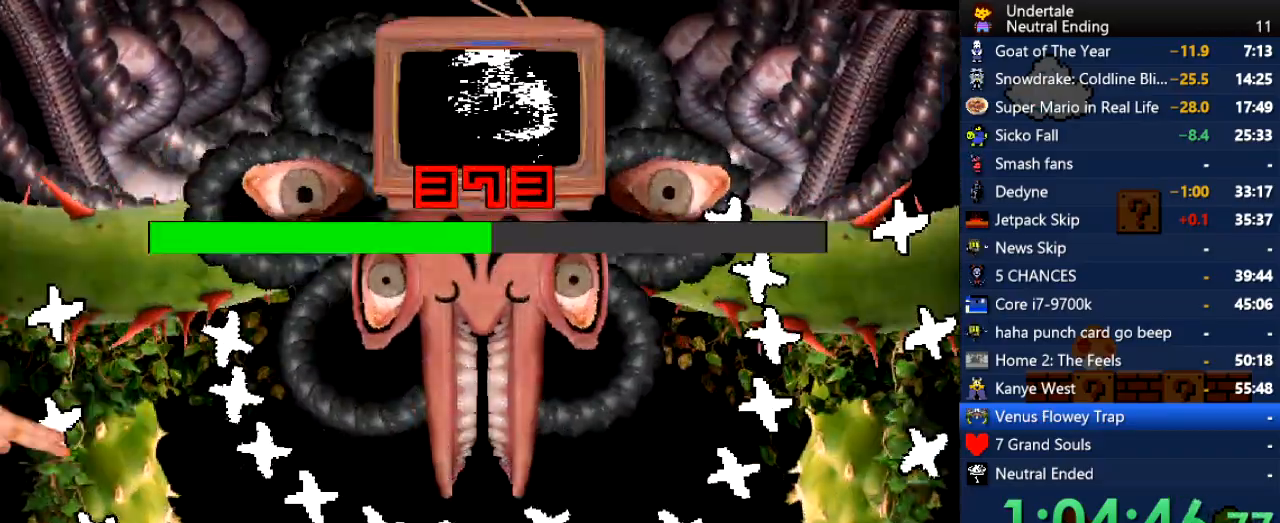
{"keys": ["right"], "events": [[359, "left", "up"], [359, "right", "down"]]}
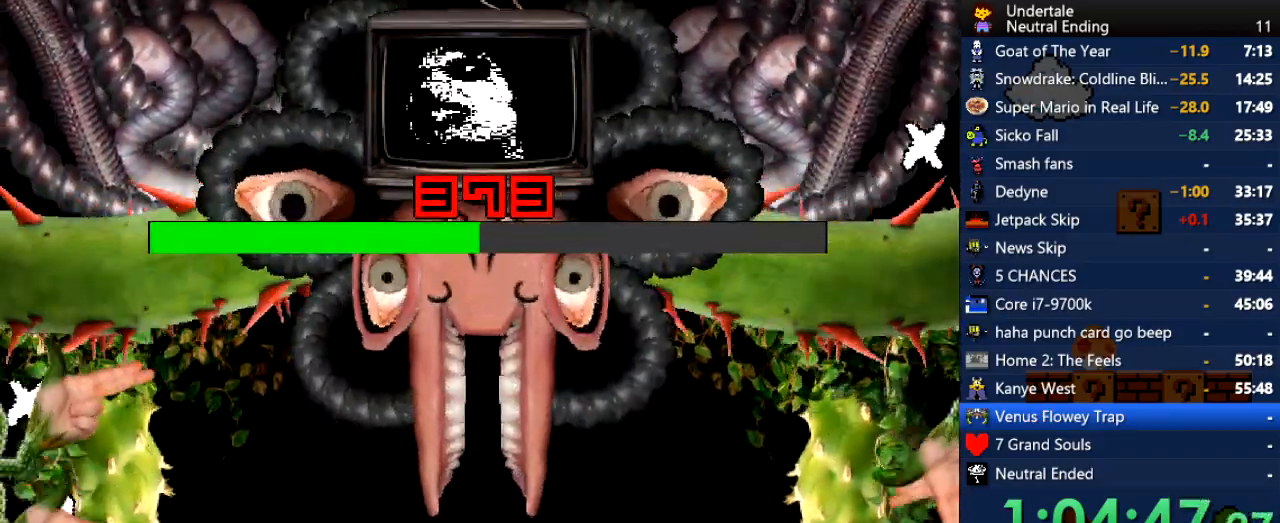
{"keys": [], "events": [[56, "right", "up"], [94, "left", "down"], [471, "left", "up"]]}
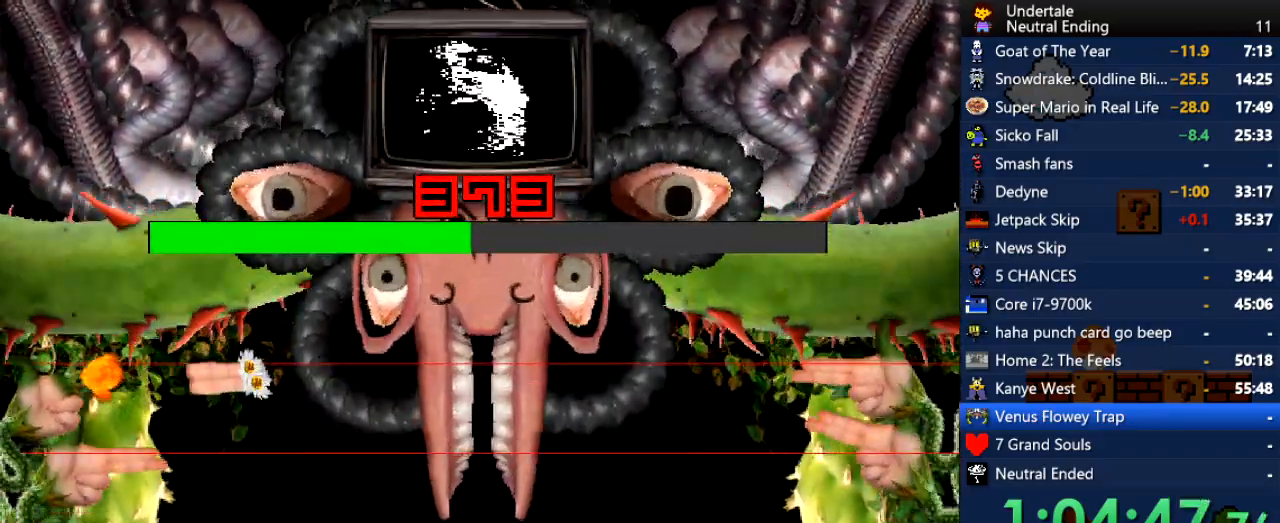
{"keys": ["left"], "events": [[57, "right", "down"], [94, "right", "up"], [245, "left", "down"], [283, "up", "down"], [434, "left", "up"], [472, "left", "down"], [472, "up", "up"]]}
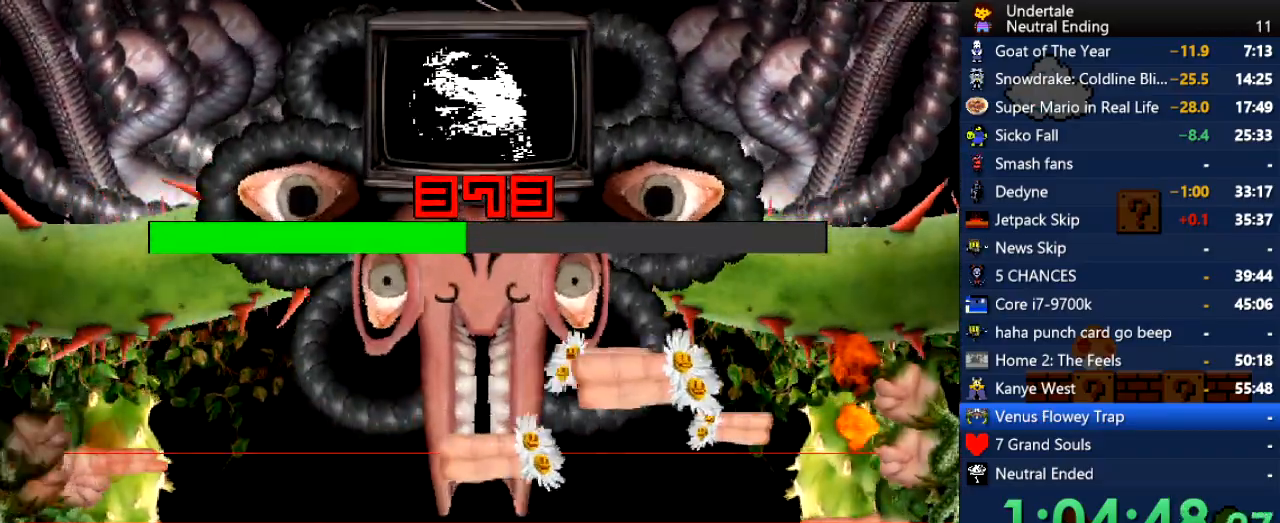
{"keys": ["left", "up"], "events": [[37, "z", "down"], [132, "z", "up"], [415, "up", "down"]]}
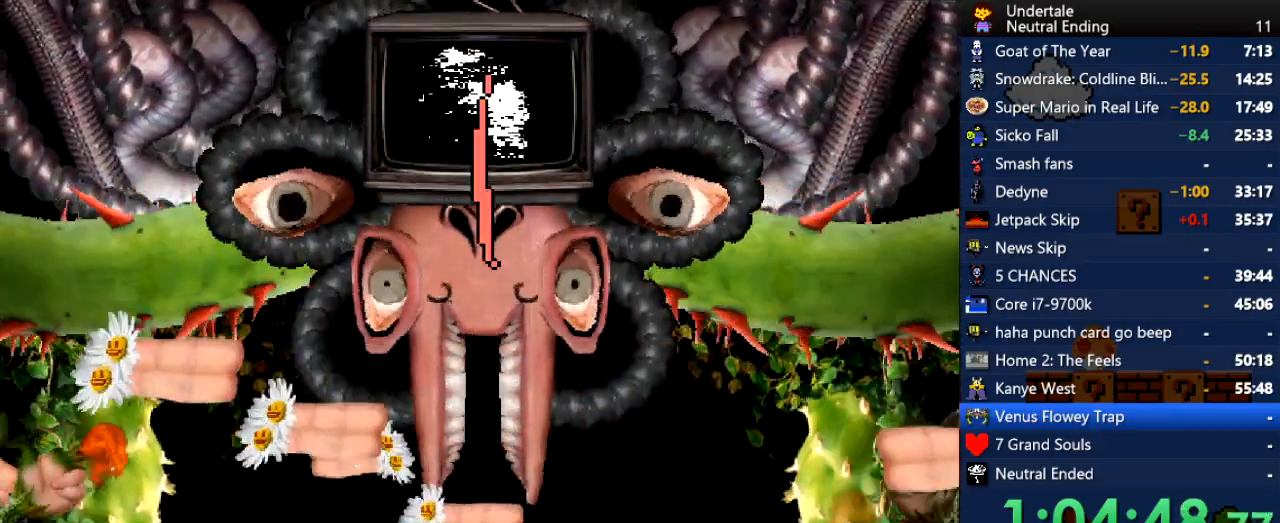
{"keys": ["left", "up"], "events": [[38, "left", "up"], [94, "right", "down"], [94, "up", "up"], [415, "left", "down"], [415, "right", "up"], [453, "up", "down"]]}
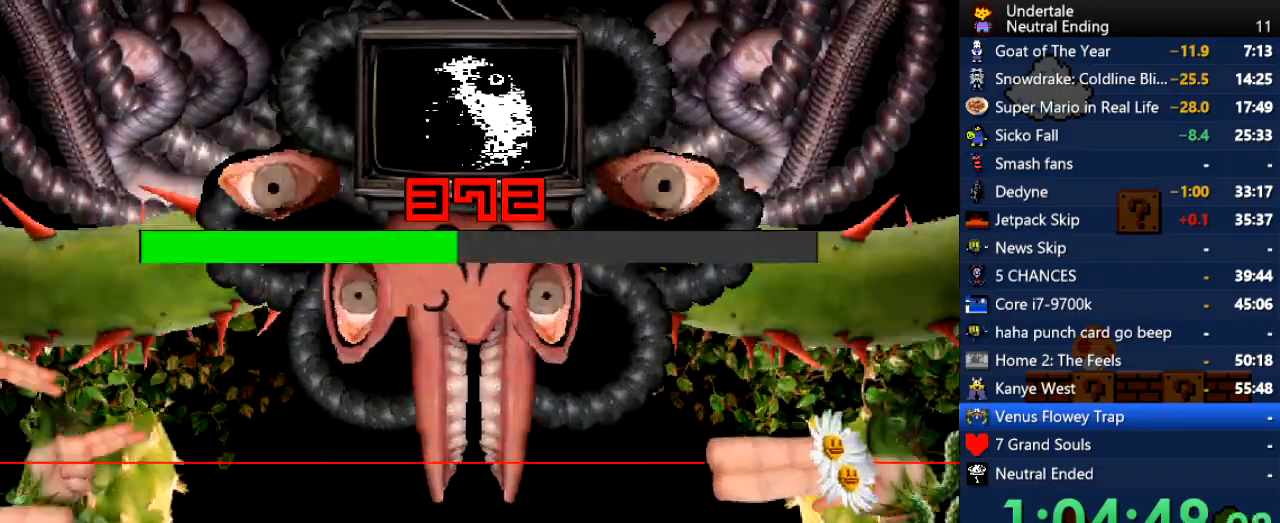
{"keys": ["down"], "events": [[170, "up", "up"], [283, "left", "up"], [302, "left", "down"], [320, "left", "up"], [490, "down", "down"]]}
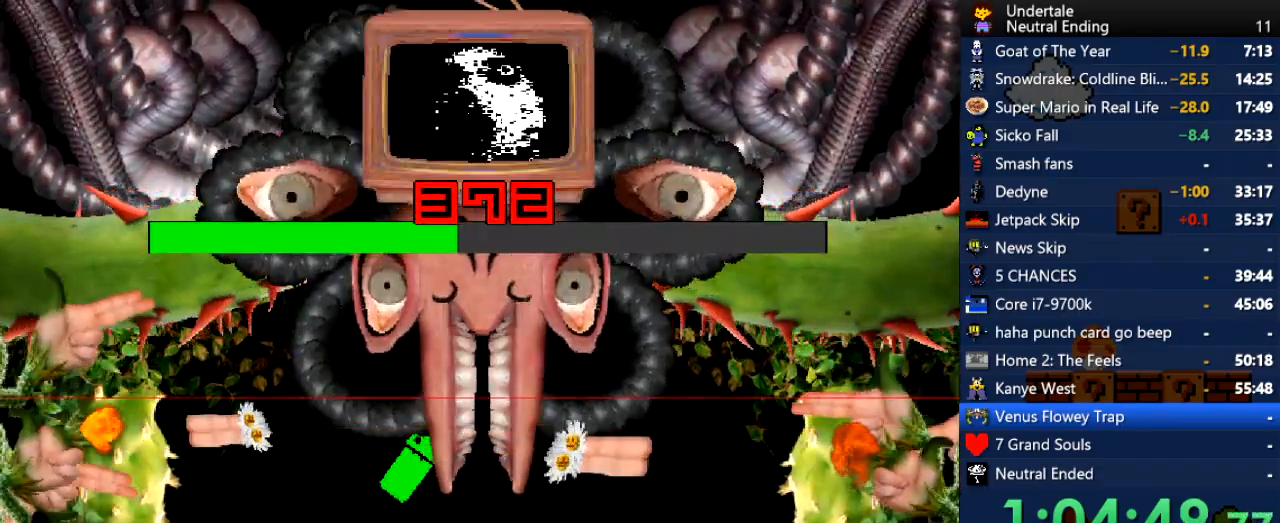
{"keys": ["right"], "events": [[38, "right", "down"], [302, "down", "up"]]}
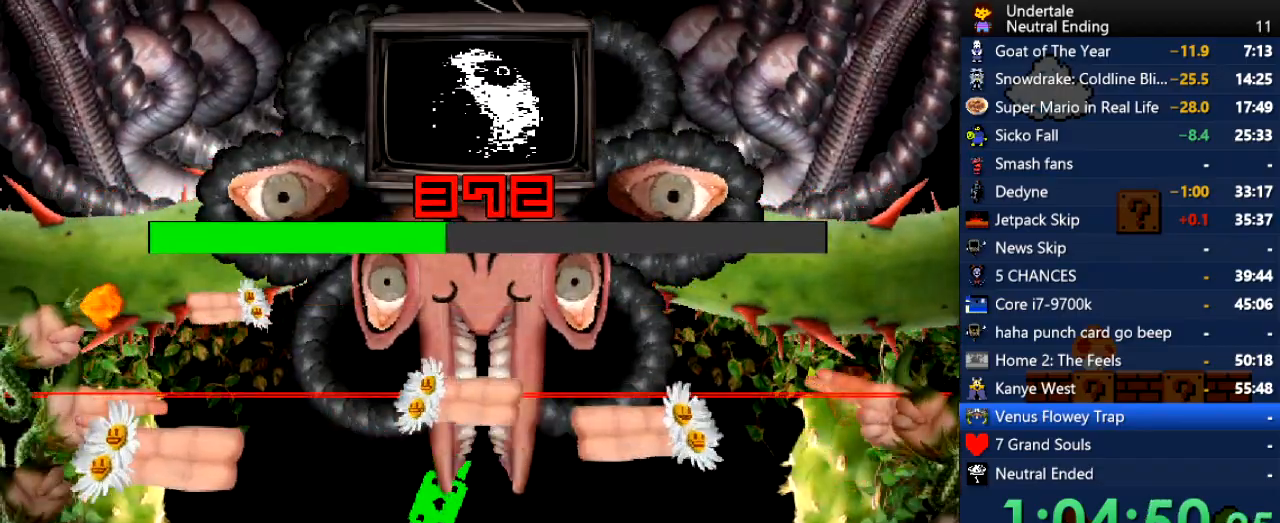
{"keys": ["down", "left"], "events": [[56, "left", "down"], [56, "up", "down"], [94, "right", "up"], [339, "up", "up"], [415, "down", "down"]]}
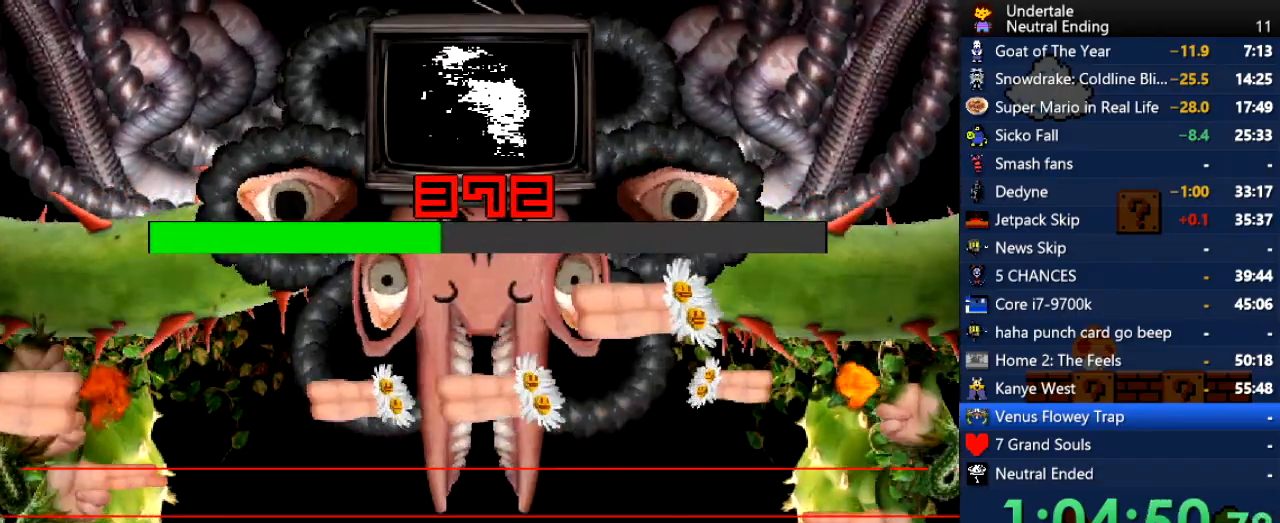
{"keys": ["right"], "events": [[94, "left", "up"], [94, "right", "down"], [151, "down", "up"], [283, "down", "down"], [340, "z", "down"], [378, "down", "up"], [378, "z", "up"]]}
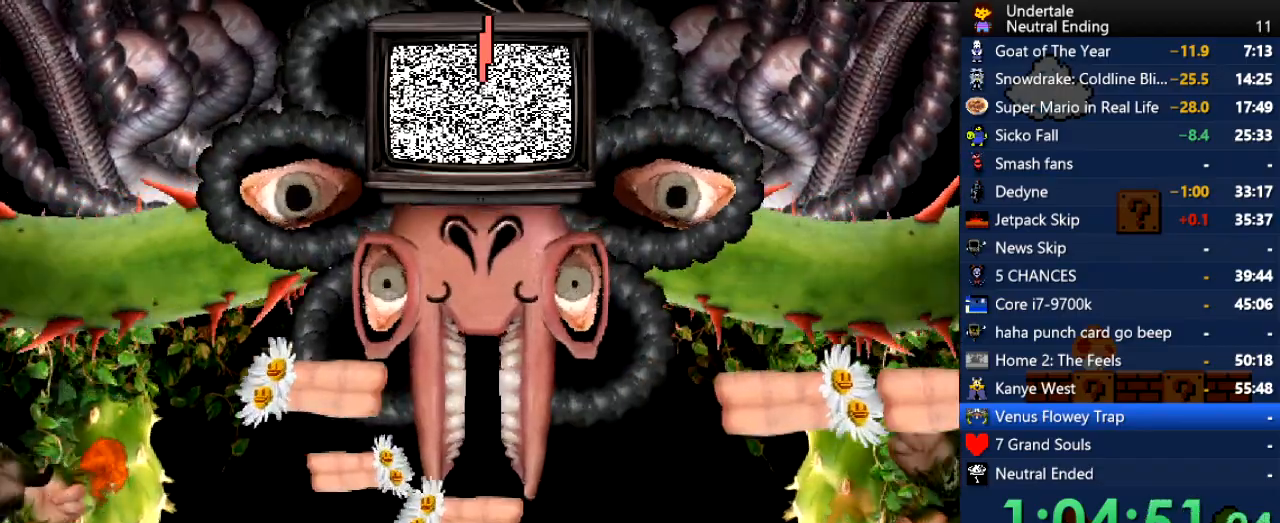
{"keys": ["right"], "events": [[37, "down", "down"], [132, "down", "up"], [132, "left", "down"], [132, "right", "up"], [358, "up", "down"], [453, "left", "up"], [453, "right", "down"], [509, "up", "up"]]}
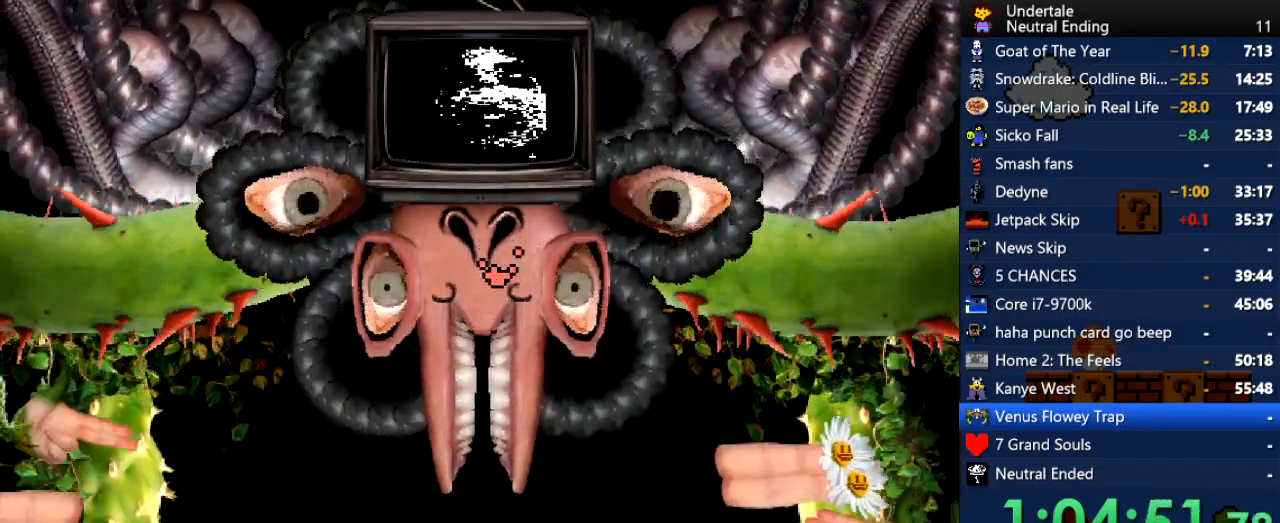
{"keys": ["right"], "events": [[94, "down", "down"], [170, "down", "up"], [227, "right", "up"], [264, "left", "down"], [453, "left", "up"], [453, "right", "down"]]}
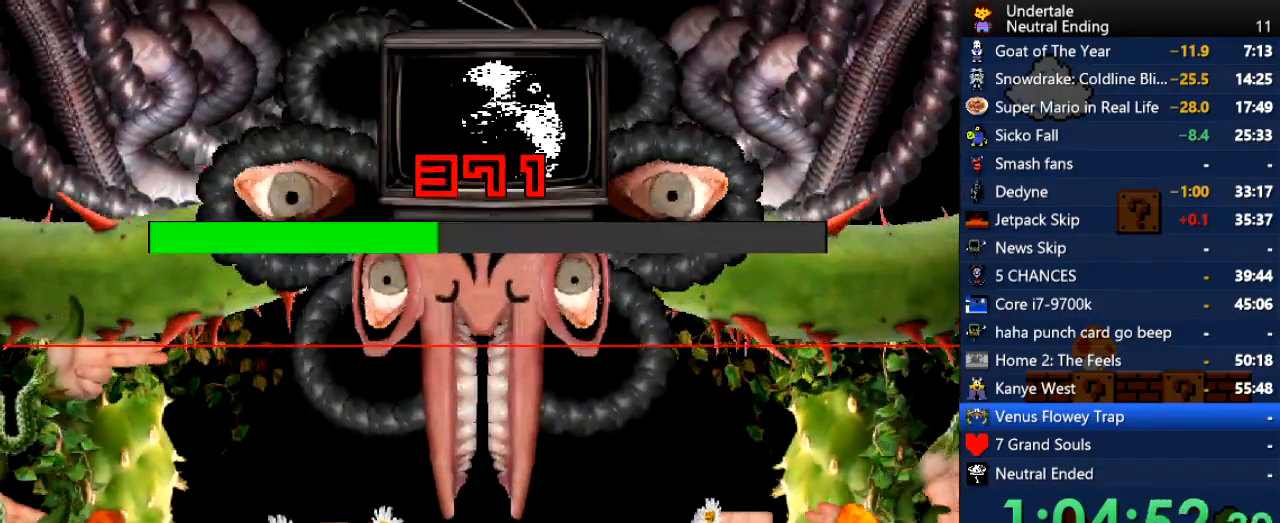
{"keys": ["left"], "events": [[113, "up", "down"], [245, "up", "up"], [283, "left", "down"], [283, "right", "up"], [302, "left", "up"], [302, "right", "down"], [320, "left", "down"], [320, "right", "up"]]}
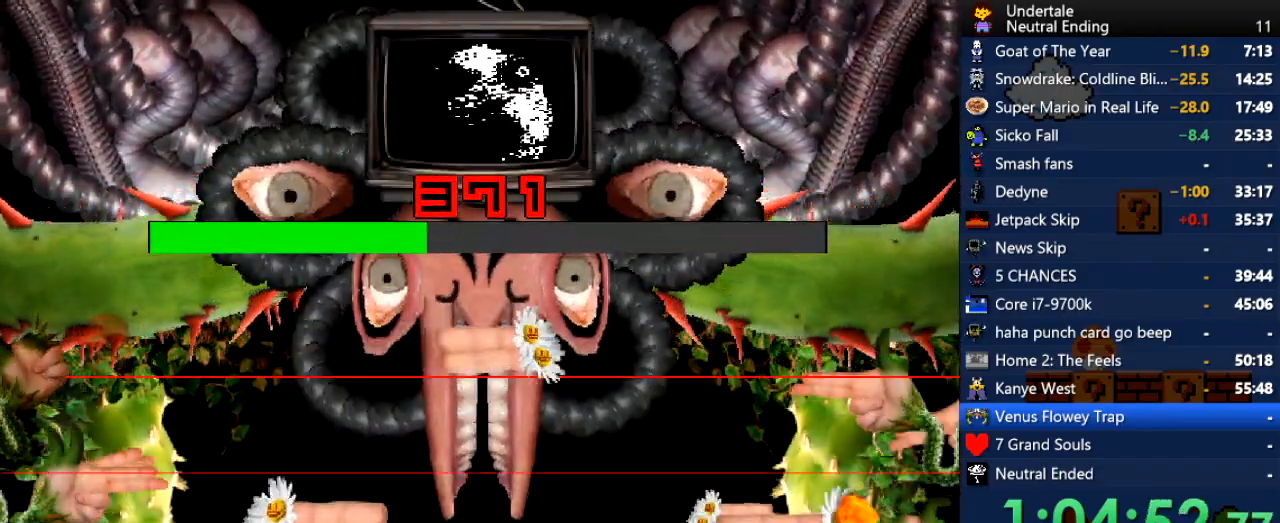
{"keys": ["right"], "events": [[189, "down", "down"], [245, "right", "down"], [302, "left", "up"], [396, "down", "up"]]}
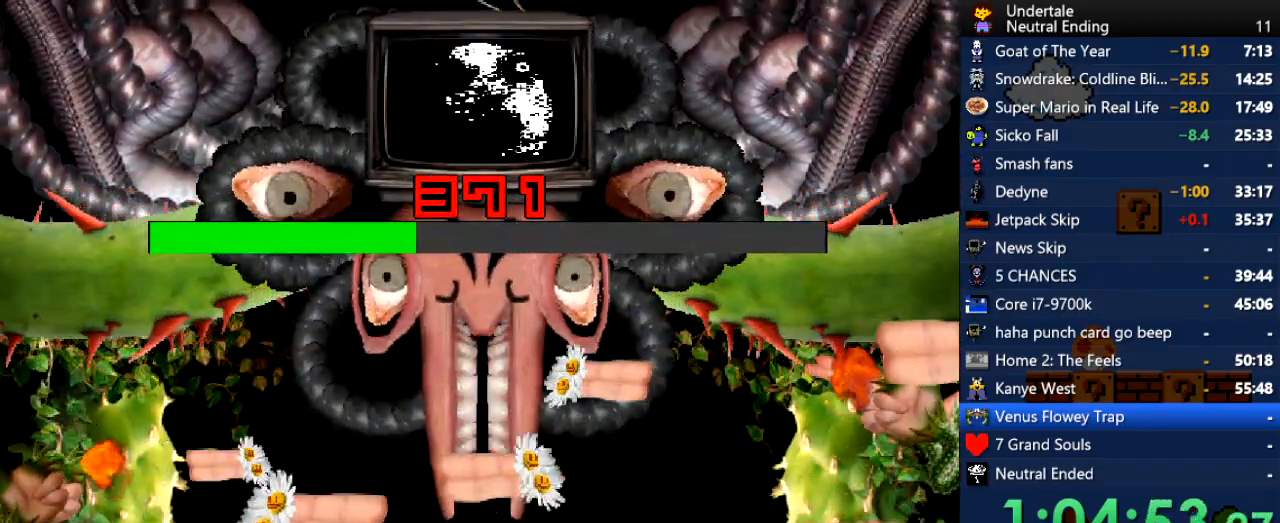
{"keys": ["left", "z"], "events": [[151, "up", "down"], [245, "right", "up"], [283, "left", "down"], [339, "up", "up"], [471, "z", "down"]]}
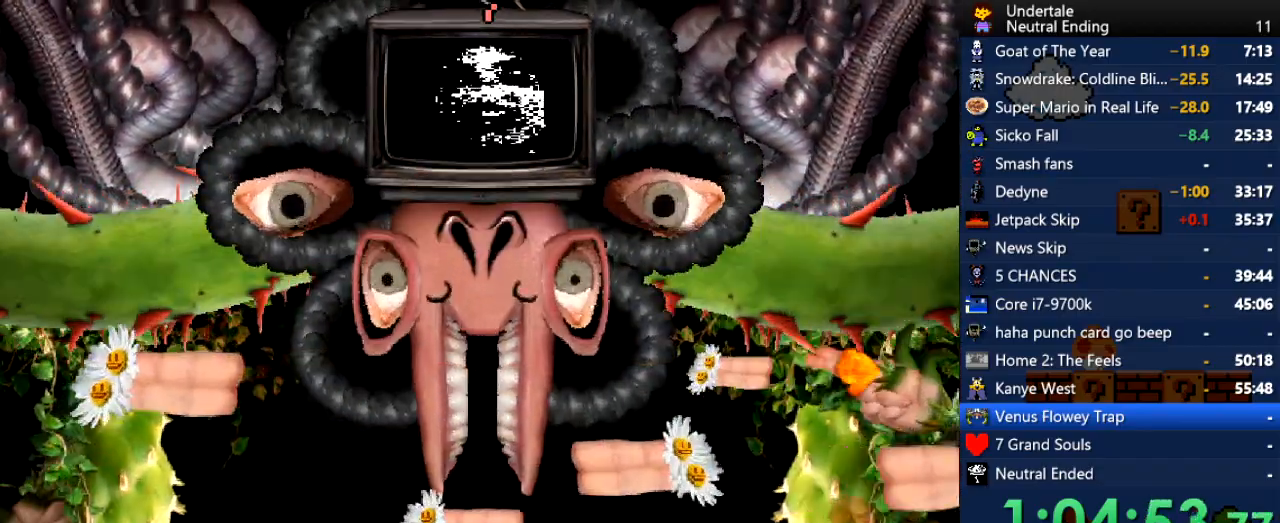
{"keys": ["right", "up"], "events": [[19, "z", "up"], [151, "right", "down"], [189, "left", "up"], [378, "up", "down"]]}
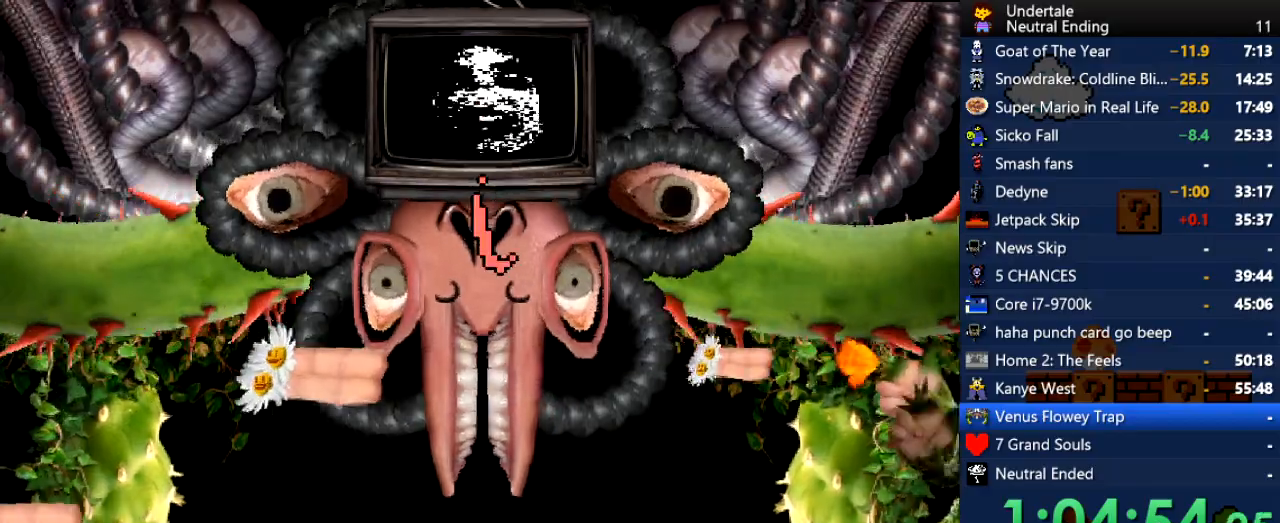
{"keys": ["left"], "events": [[132, "up", "up"], [415, "left", "down"], [453, "right", "up"]]}
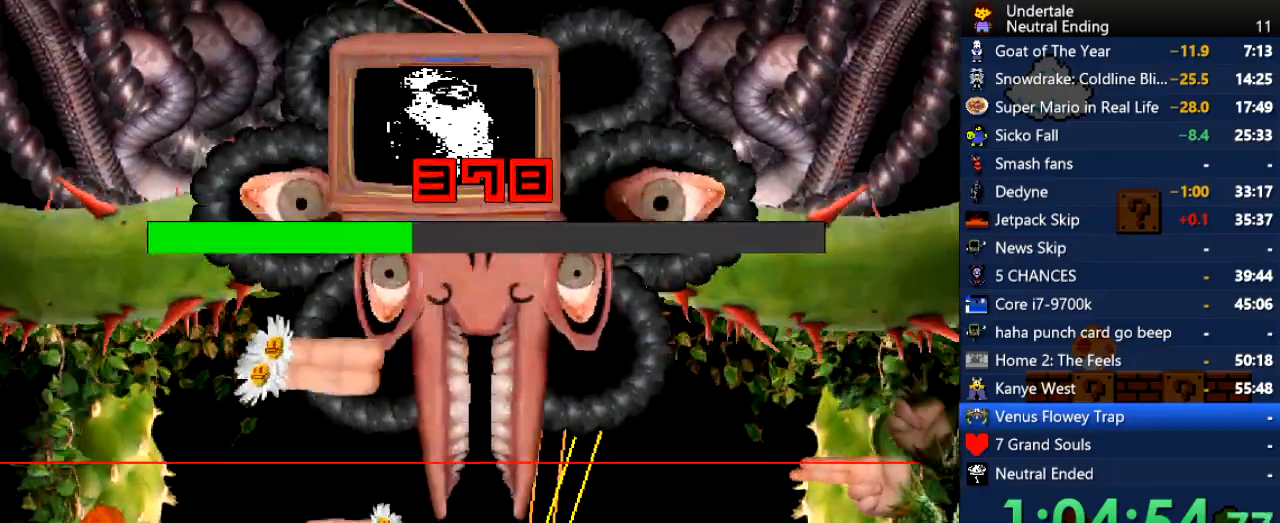
{"keys": ["down", "left"], "events": [[94, "up", "down"], [189, "up", "up"], [321, "down", "down"]]}
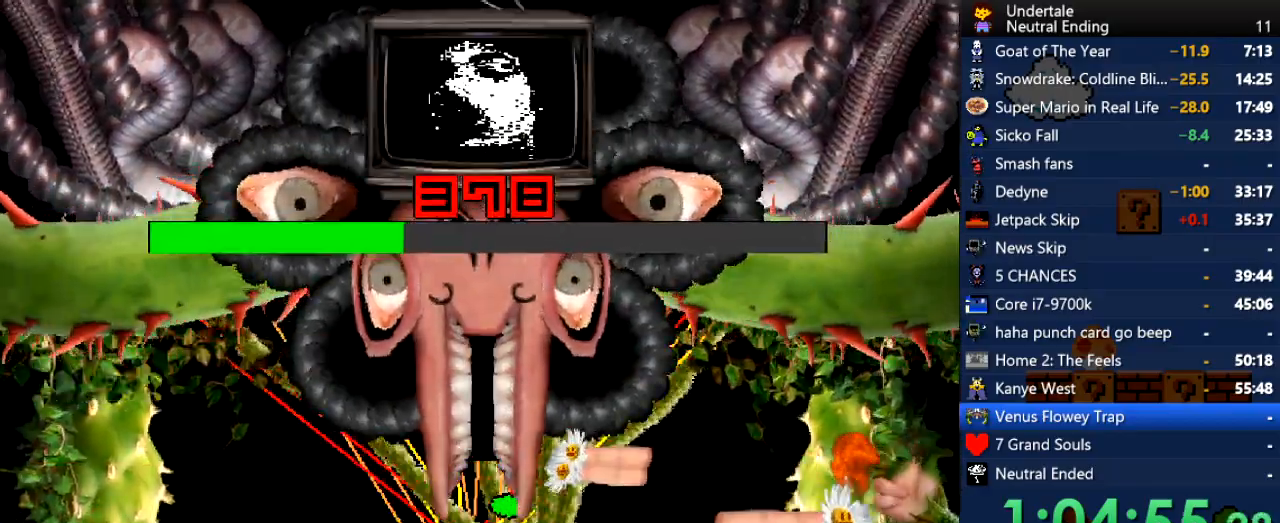
{"keys": ["left"], "events": [[75, "down", "up"]]}
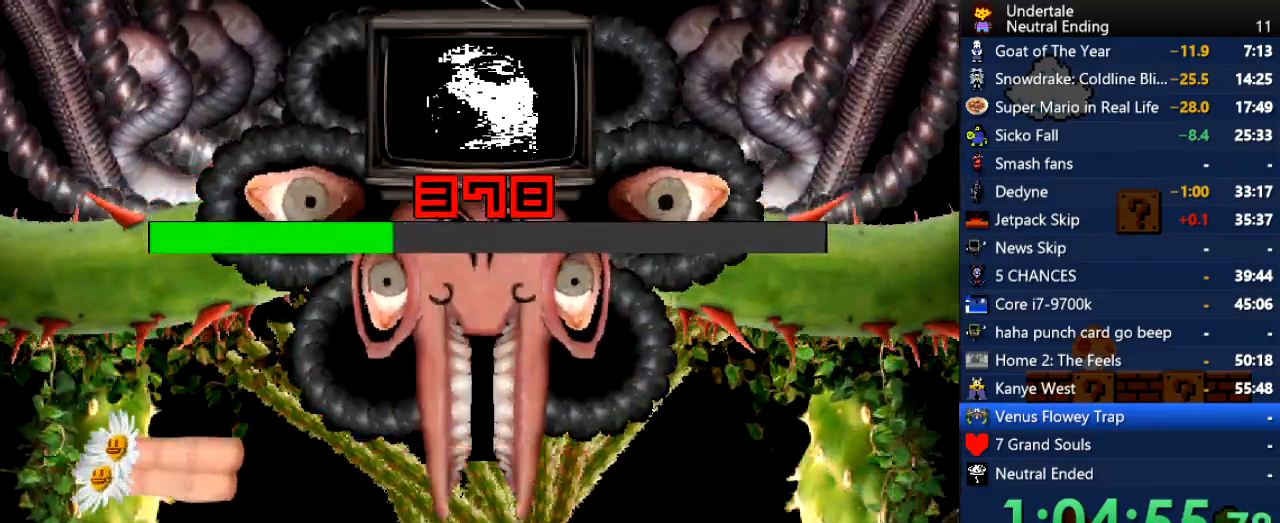
{"keys": [], "events": [[76, "down", "down"], [170, "down", "up"], [170, "left", "up"]]}